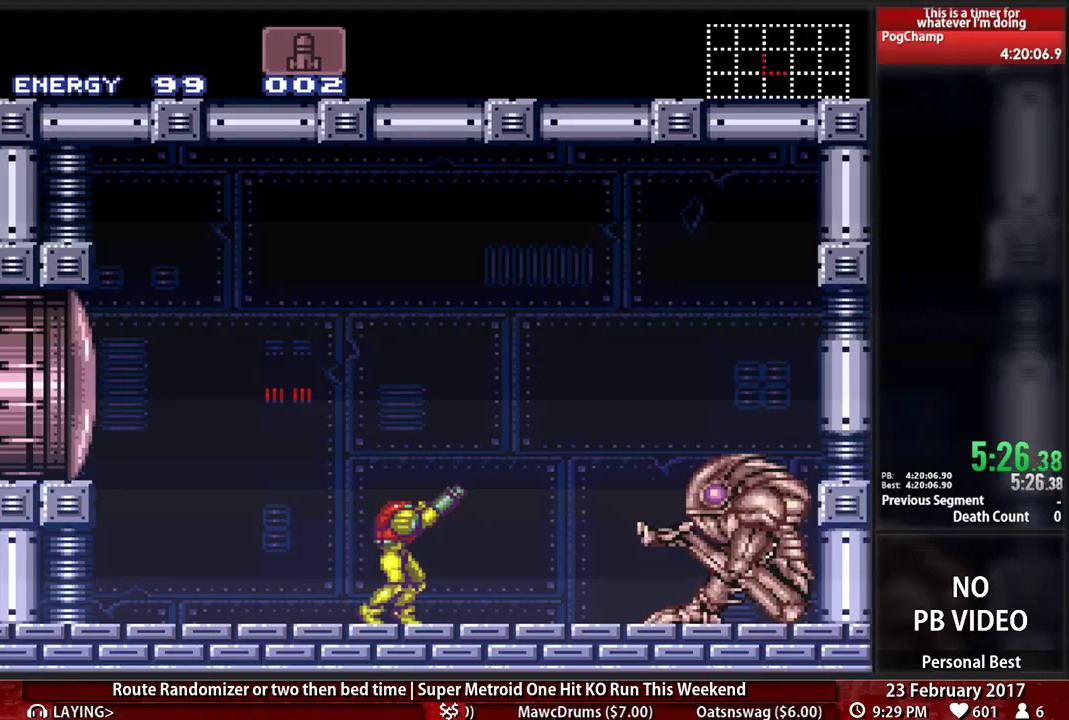
Gameplay with a controller (Nintendo layout); each line is a JSON object with the inputs held at the frame after it. "events" lists button and stick changes between this image and that frame as [ms after this image, input, new state], when the widget could be followed in between. Not read: DPAD_DOWN DPAD_RIGHT L3 R3 SELECT START.
{"buttons": ["B", "R1"], "events": []}
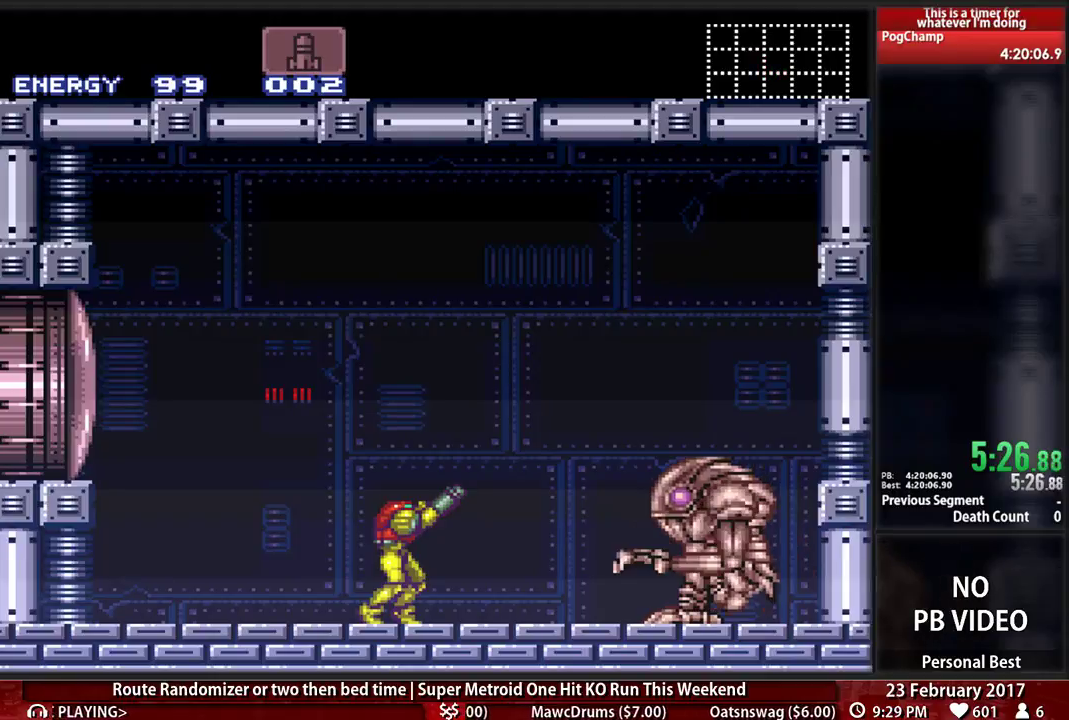
{"buttons": ["B", "R1"], "events": []}
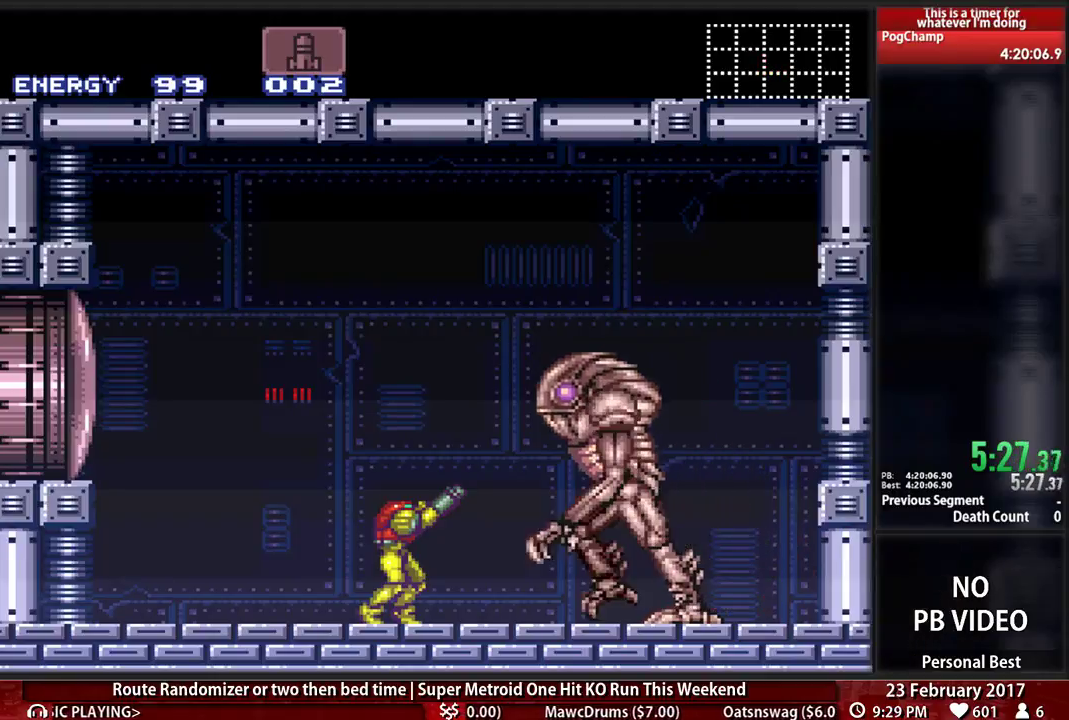
{"buttons": ["B", "R1"], "events": []}
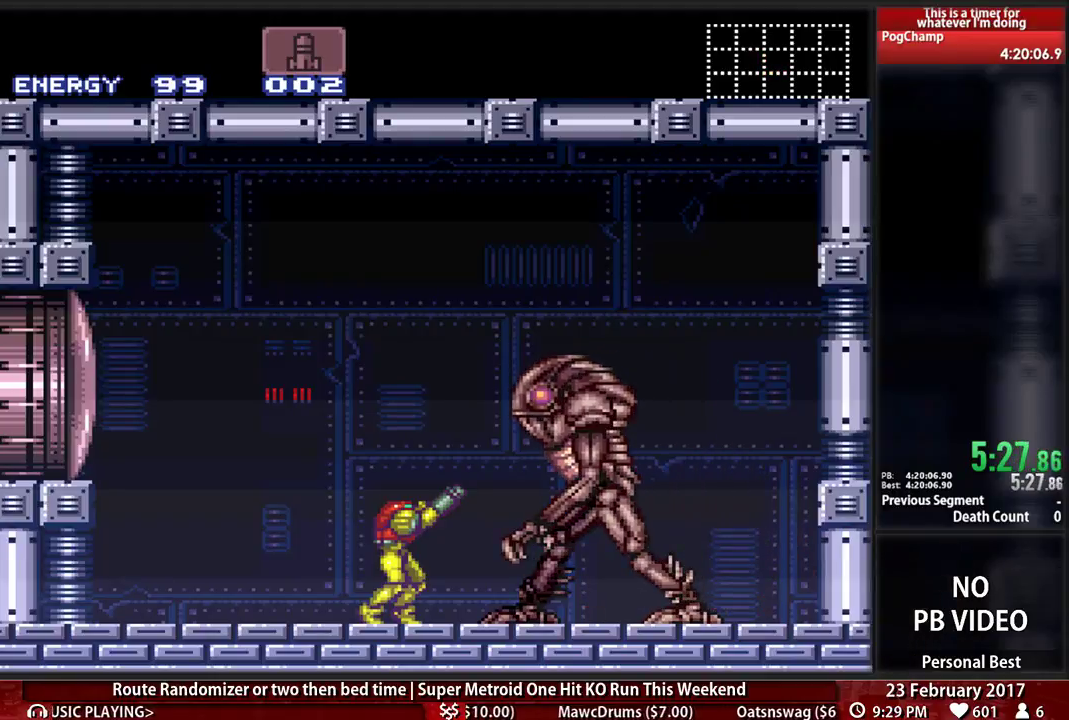
{"buttons": ["B", "R1"], "events": []}
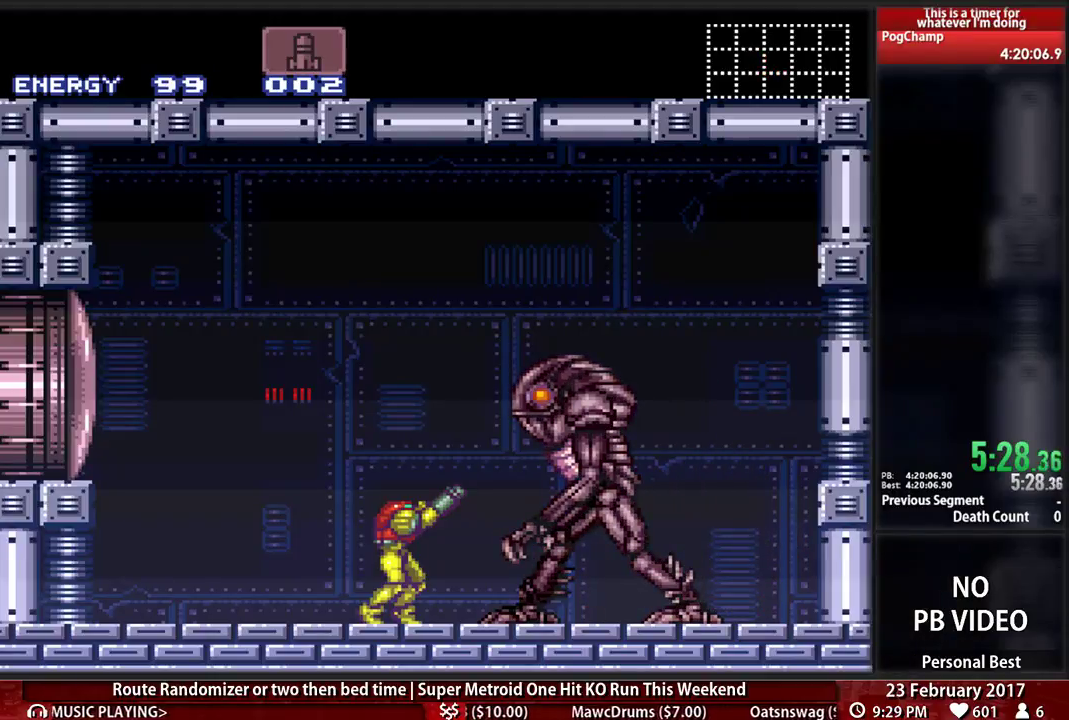
{"buttons": ["B", "R1"], "events": []}
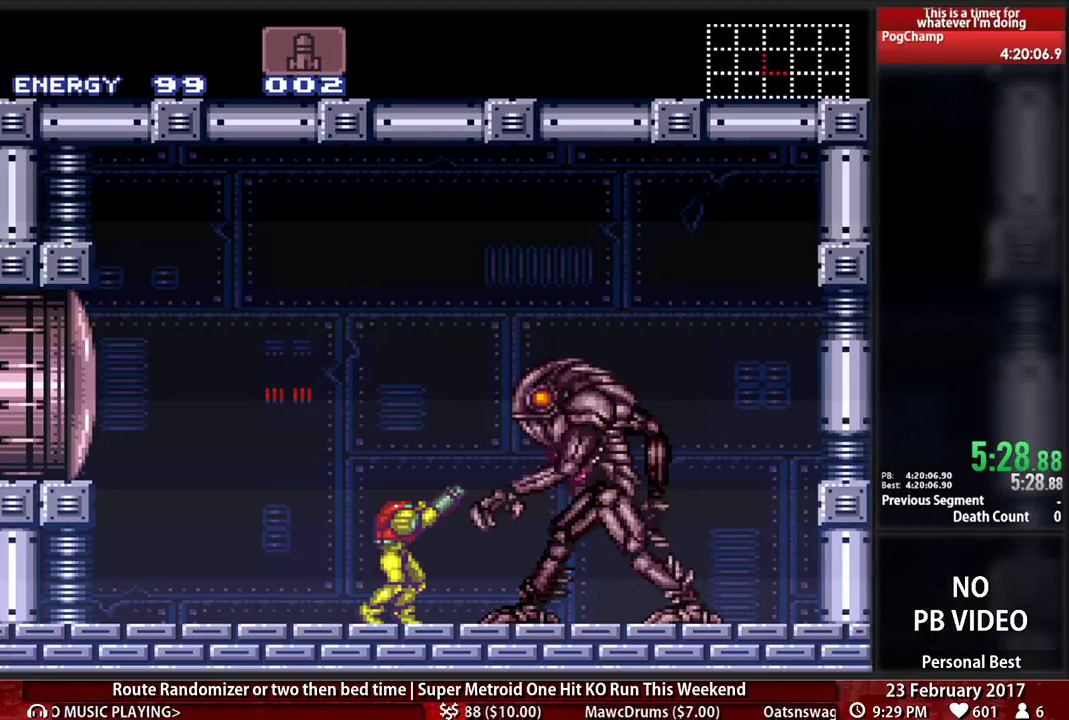
{"buttons": ["B", "R1"], "events": [[293, "X", "down"], [448, "X", "up"]]}
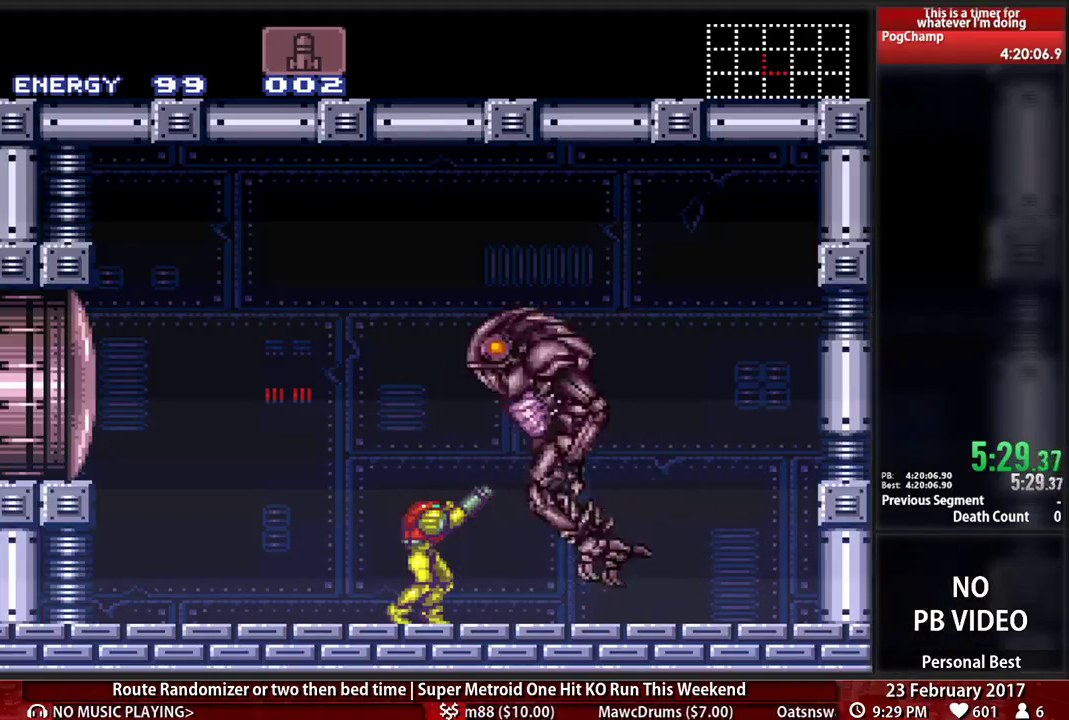
{"buttons": ["B", "R1"], "events": [[86, "X", "down"], [259, "X", "up"]]}
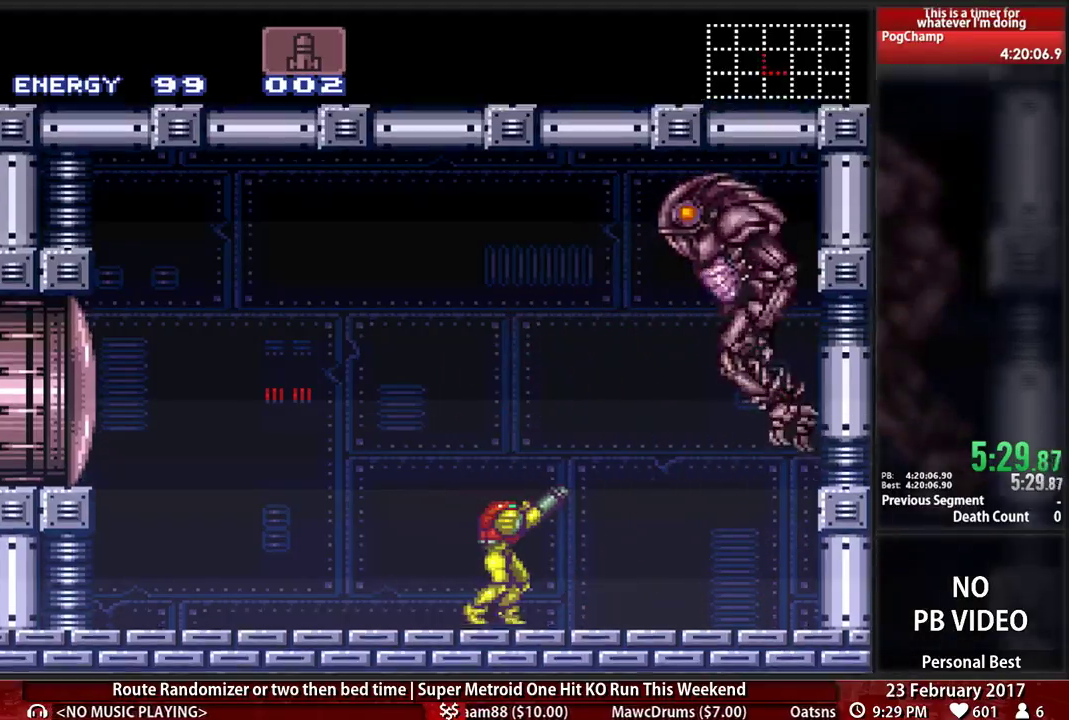
{"buttons": ["B", "R1"], "events": [[17, "X", "down"], [190, "X", "up"]]}